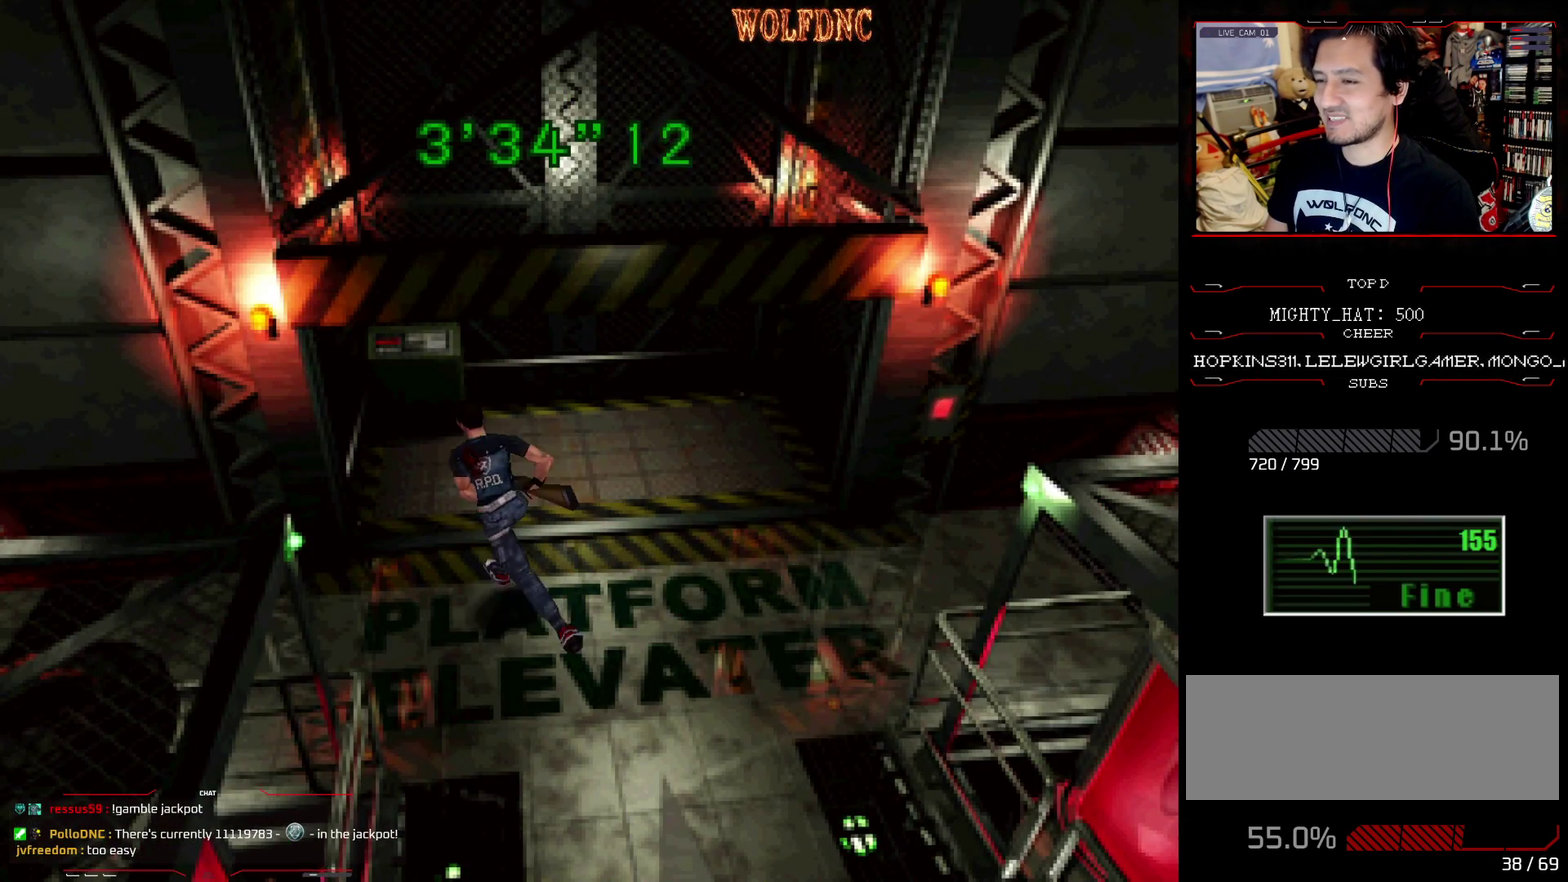
Gameplay with a controller (PlayStation layout); each line is a JSON object with the inputs held at the frame after it. "events" lists button and stick changes between this image and that frame as [ms after this image, input, new state], when the widget could be followed in between. Not read: L3 R3.
{"buttons": ["CROSS", "SQUARE", "DPAD_UP"], "events": [[66, "DPAD_RIGHT", "down"], [167, "DPAD_RIGHT", "up"], [350, "CROSS", "down"]]}
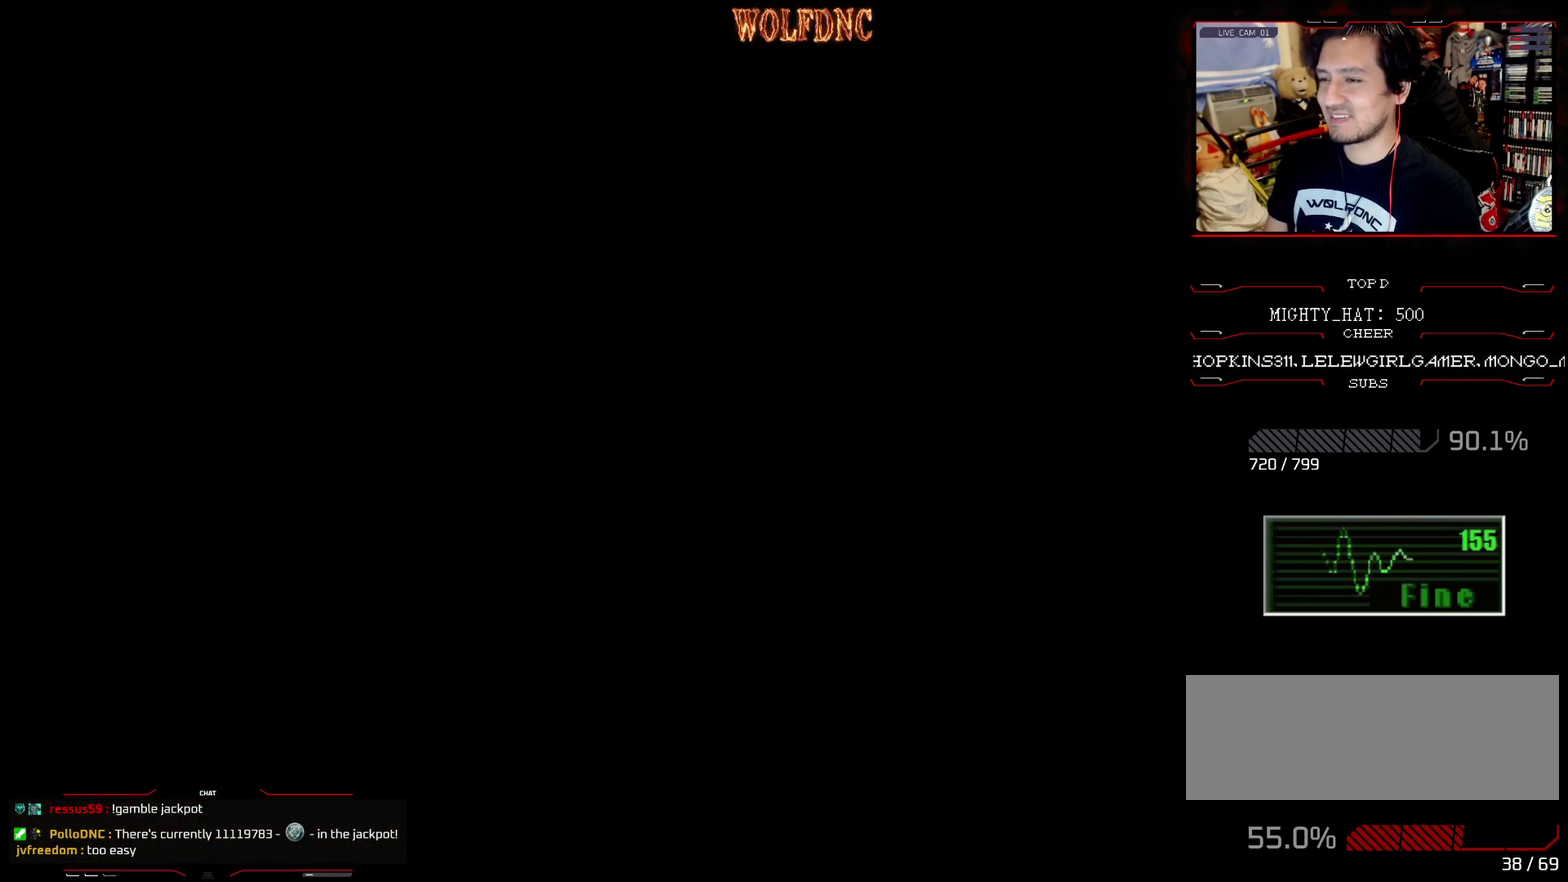
{"buttons": [], "events": [[184, "CROSS", "up"], [184, "DPAD_UP", "up"], [184, "SQUARE", "up"]]}
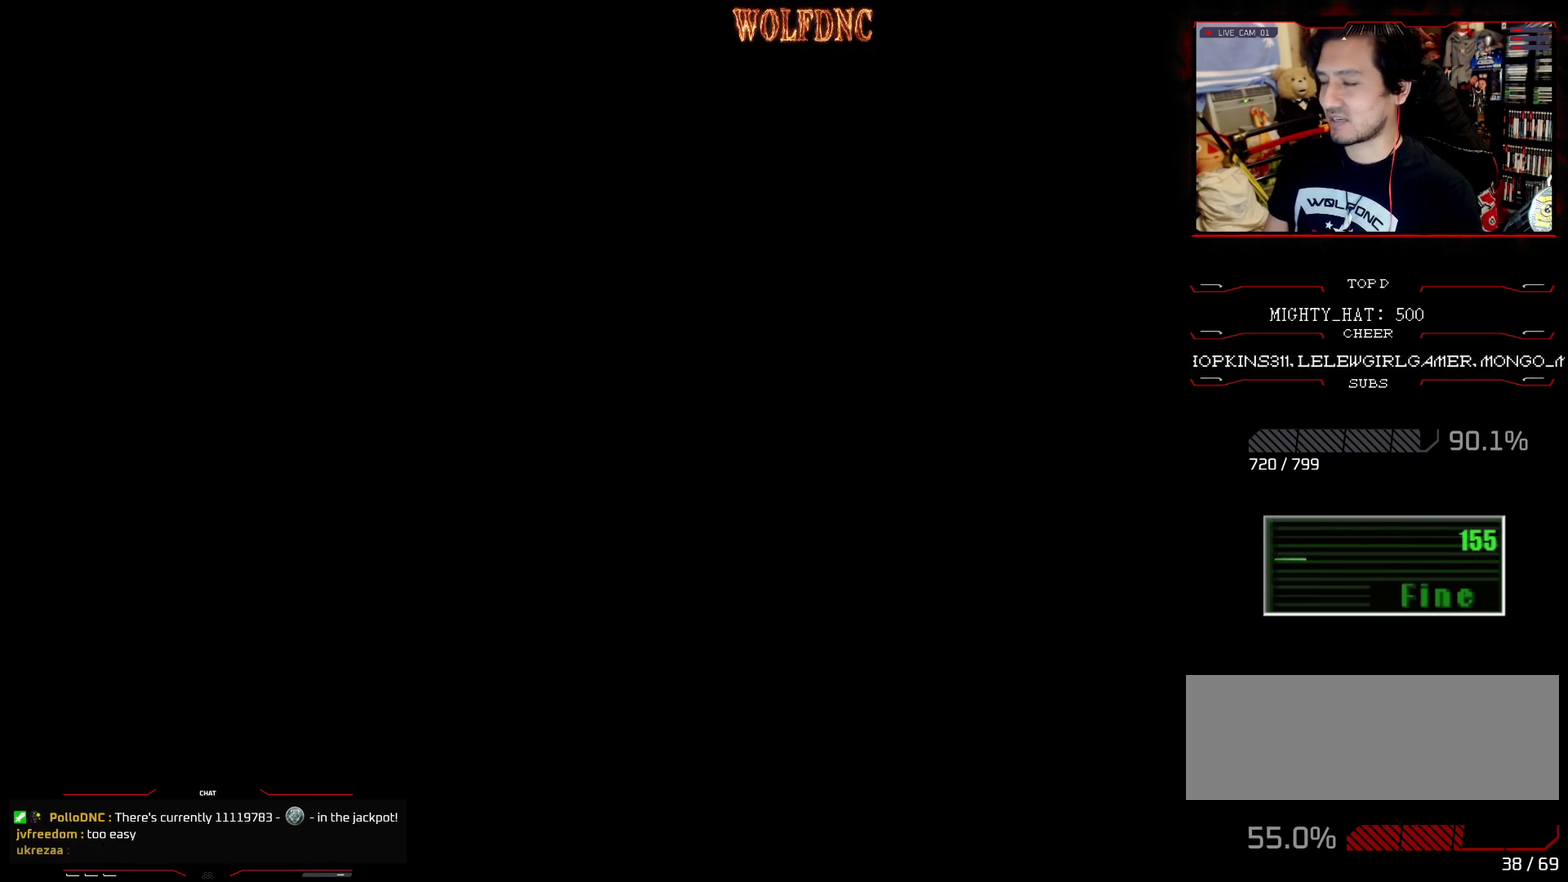
{"buttons": [], "events": []}
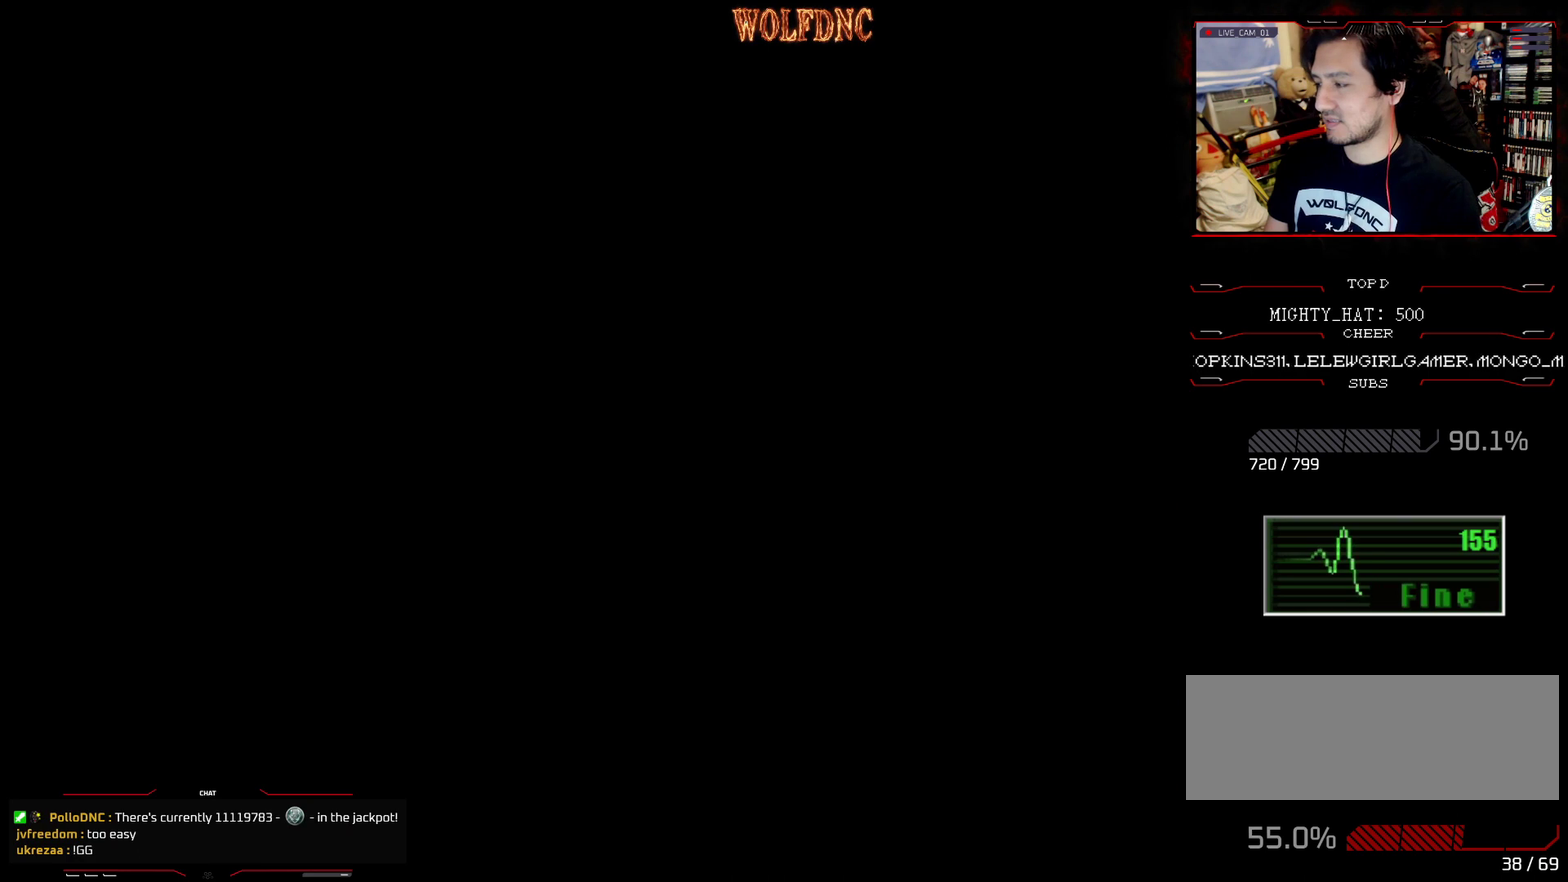
{"buttons": [], "events": []}
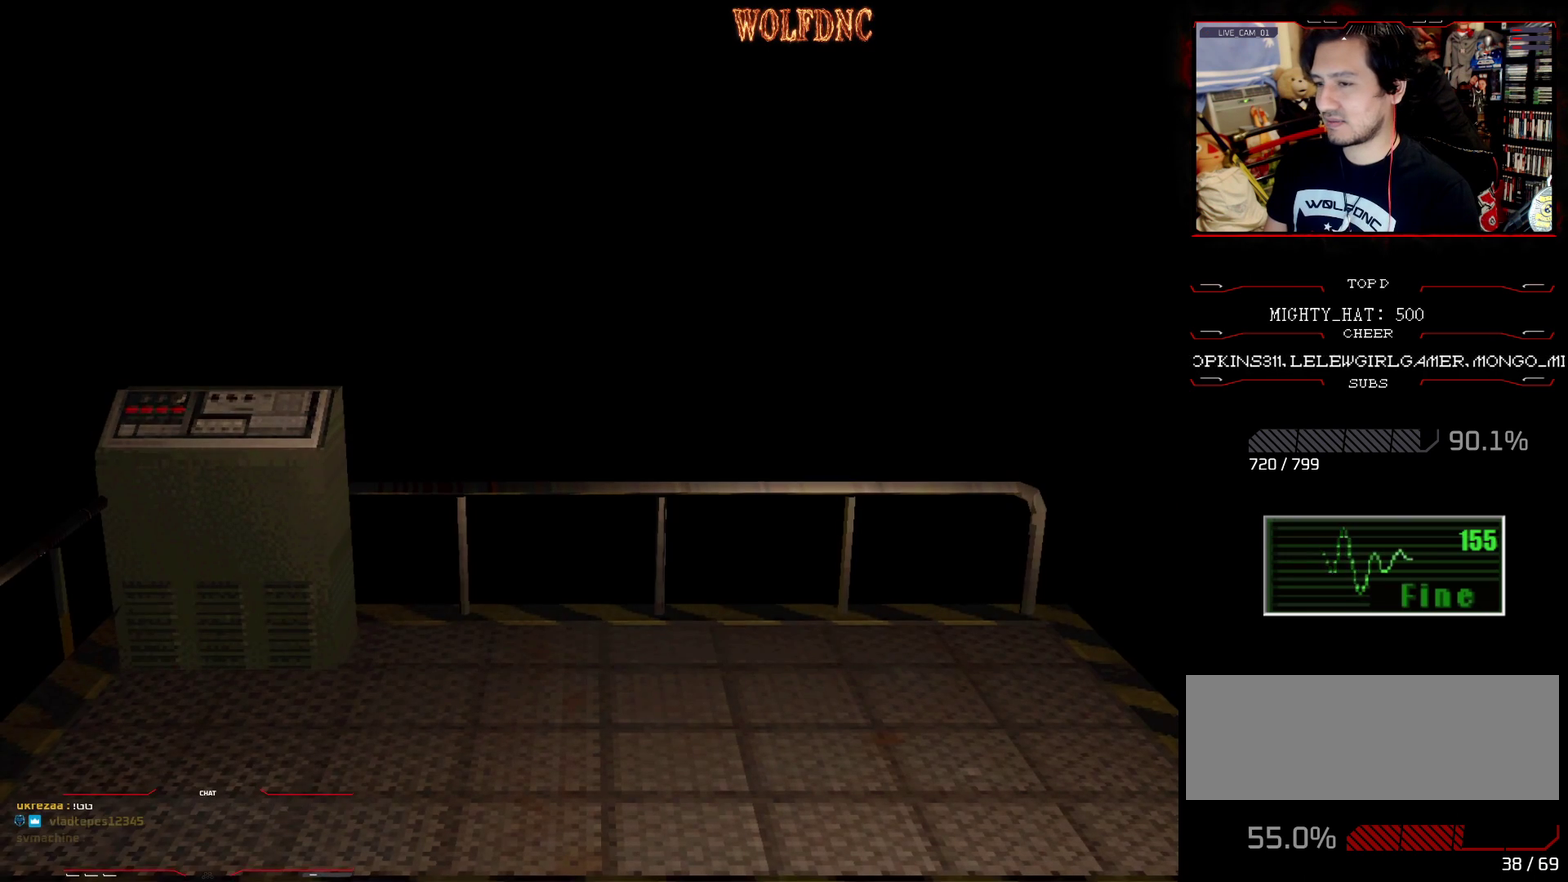
{"buttons": ["SELECT"], "events": [[450, "SELECT", "down"]]}
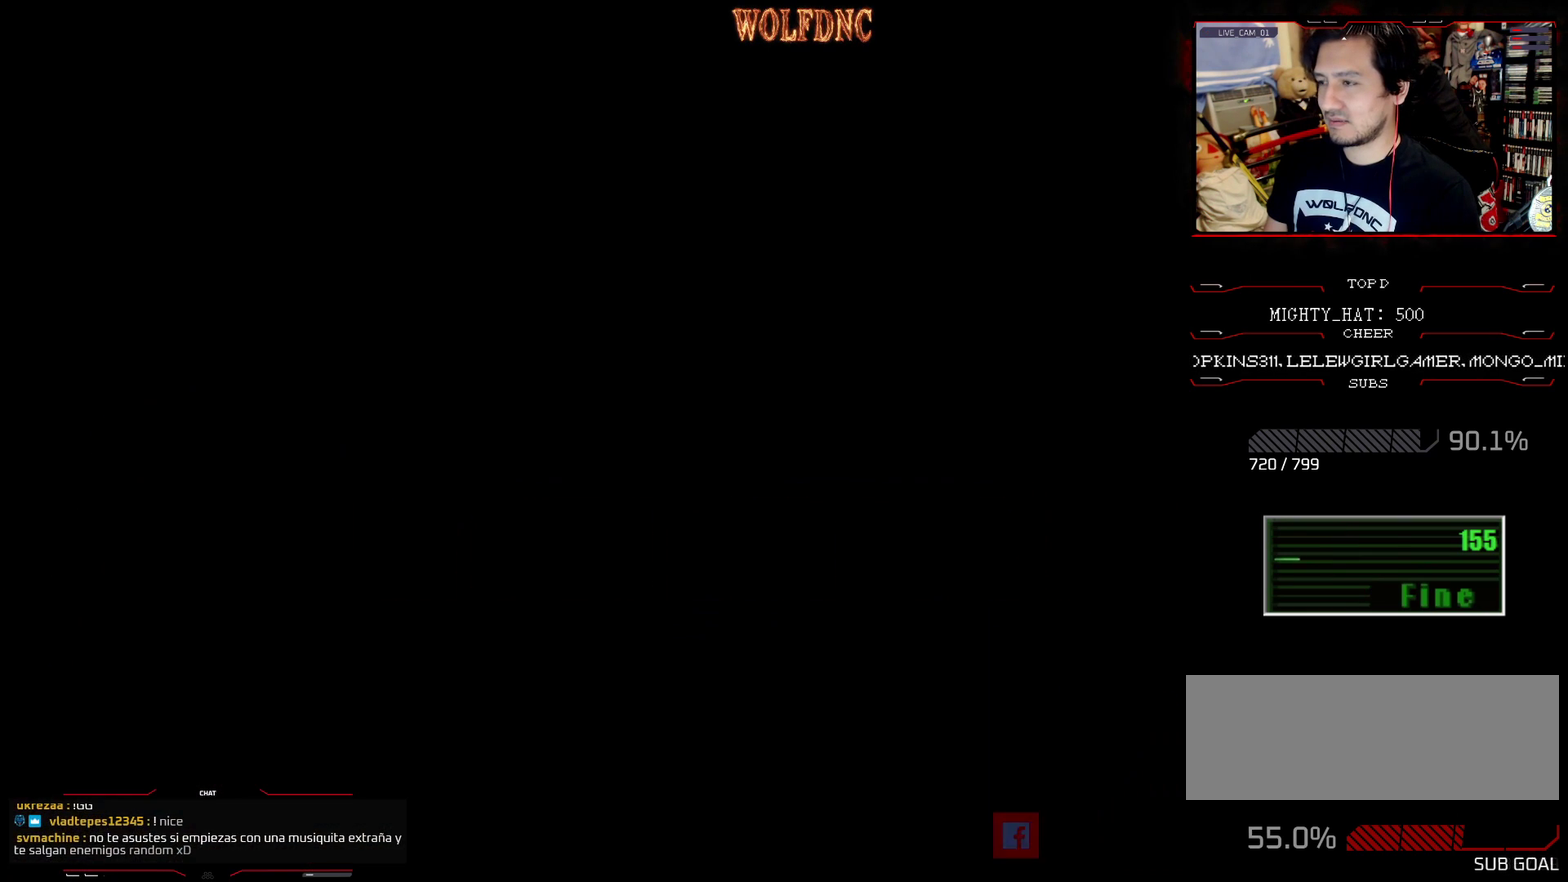
{"buttons": ["SQUARE", "DPAD_UP", "DPAD_LEFT"], "events": [[50, "SELECT", "up"], [200, "DPAD_UP", "down"], [200, "SQUARE", "down"], [384, "DPAD_LEFT", "down"]]}
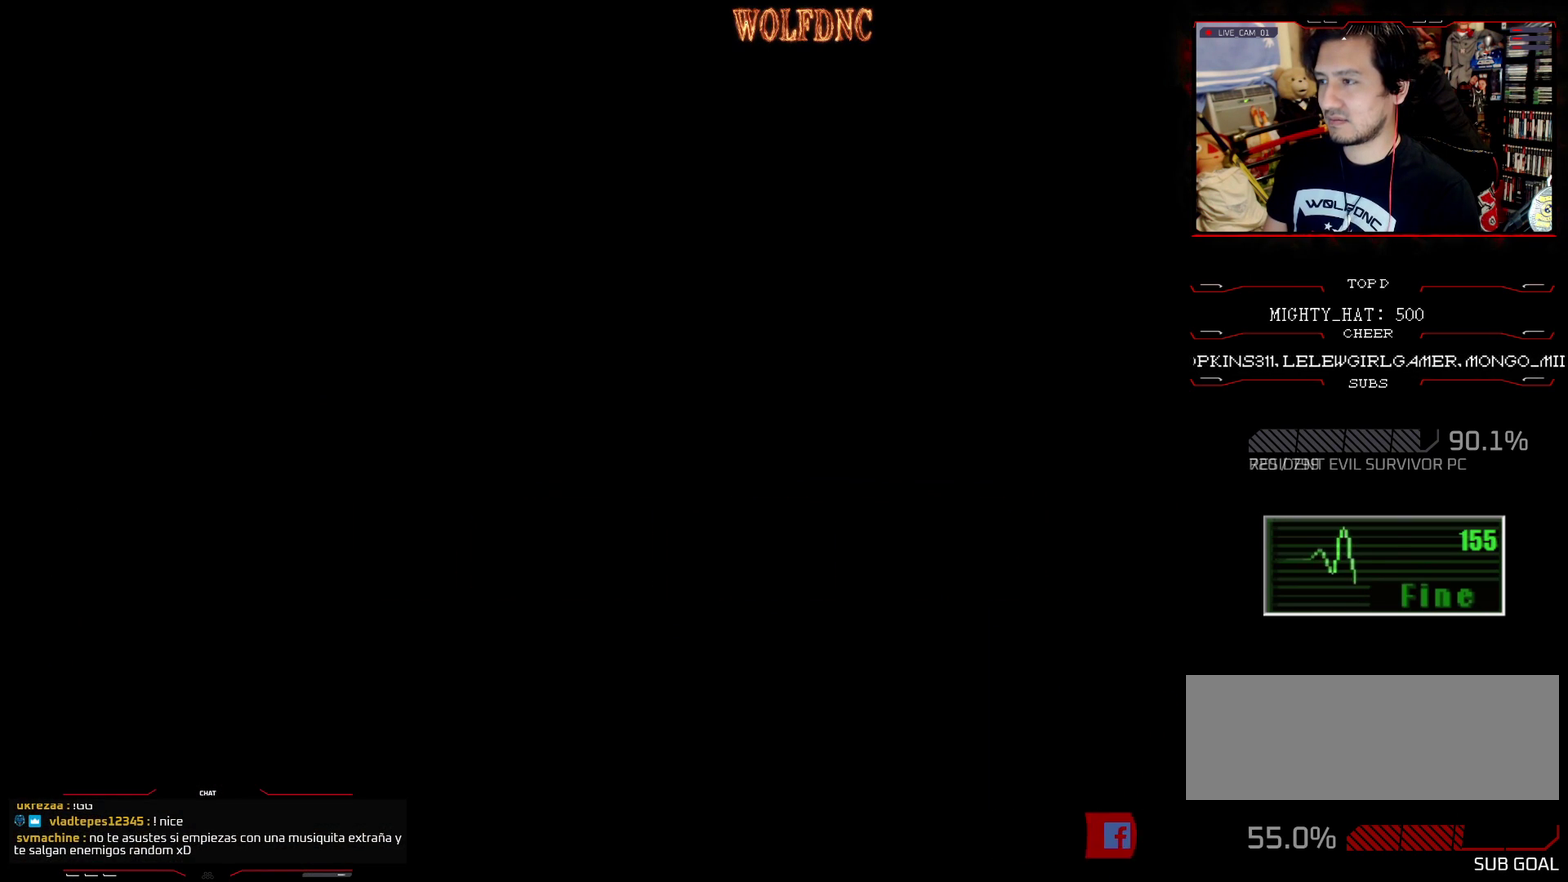
{"buttons": ["SQUARE", "DPAD_UP", "DPAD_LEFT"], "events": []}
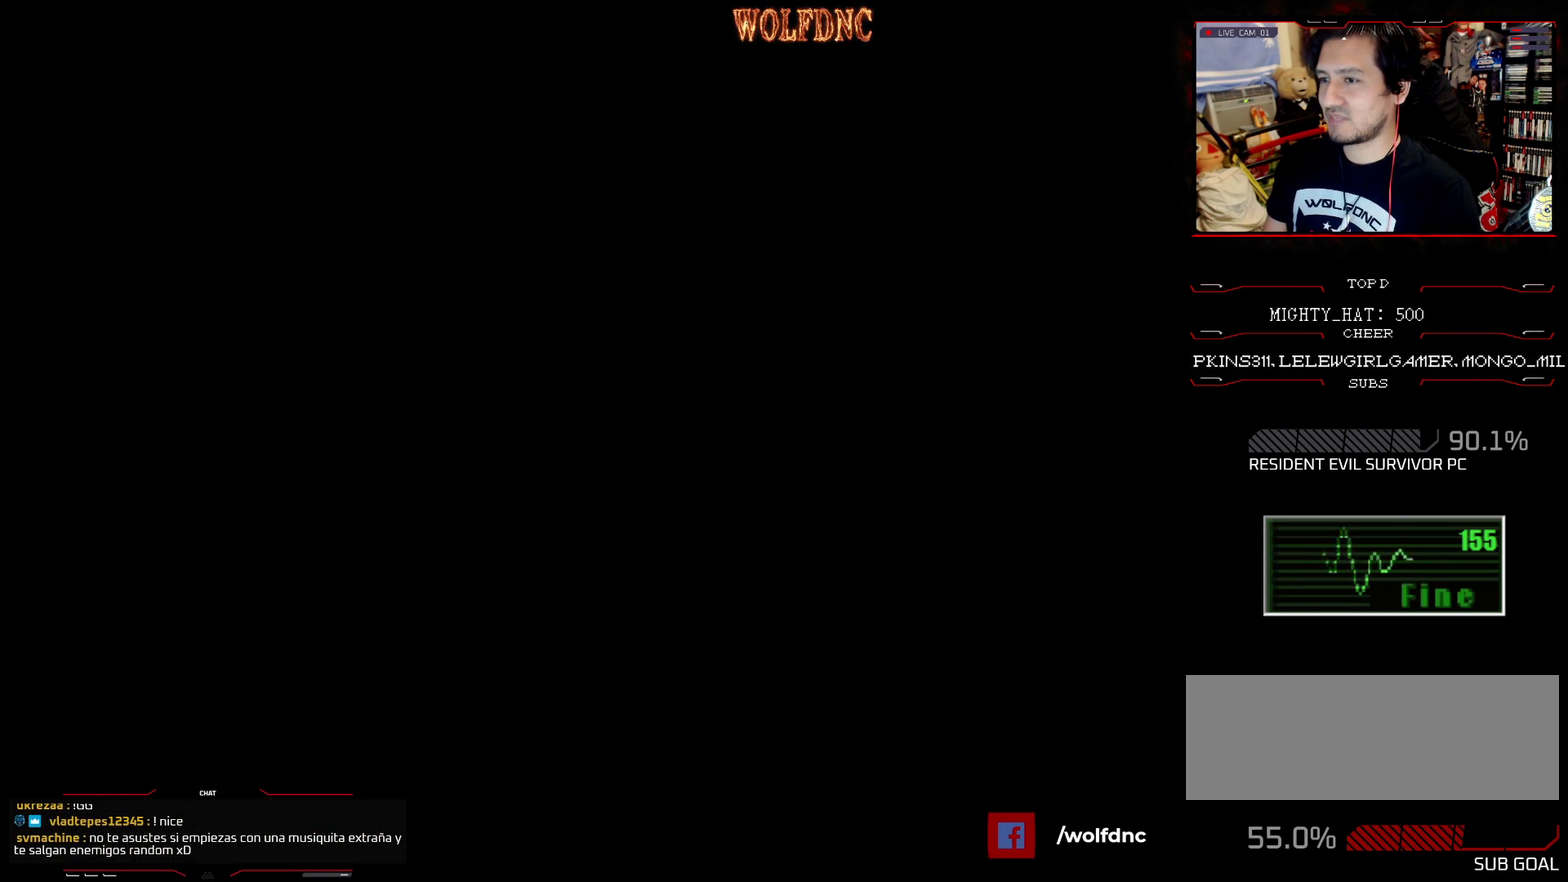
{"buttons": ["SQUARE", "DPAD_UP", "DPAD_LEFT"], "events": []}
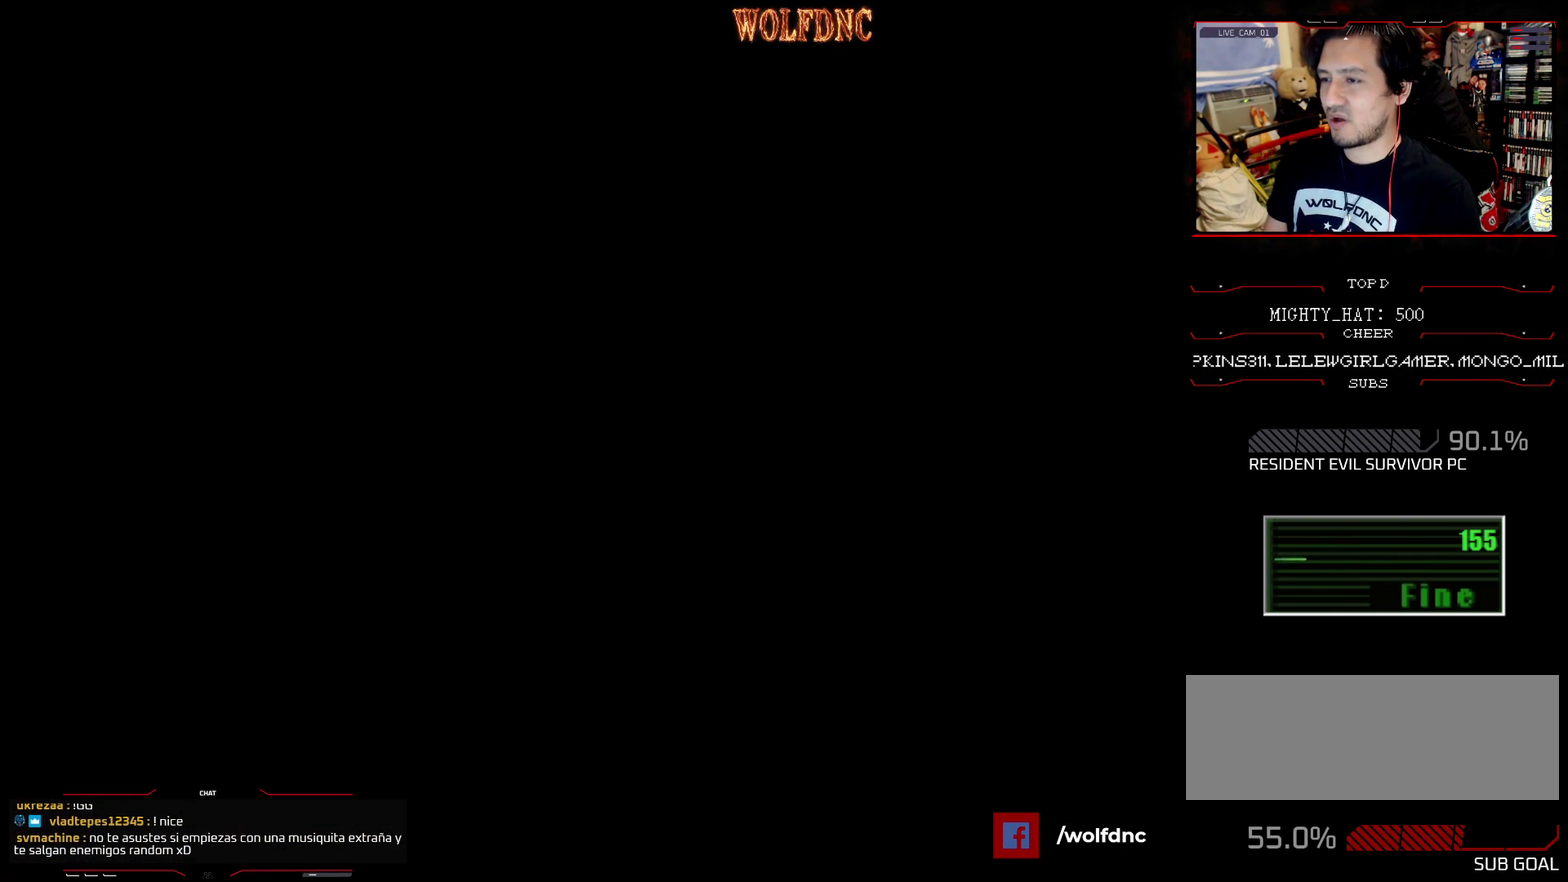
{"buttons": ["SQUARE", "DPAD_UP", "DPAD_LEFT"], "events": []}
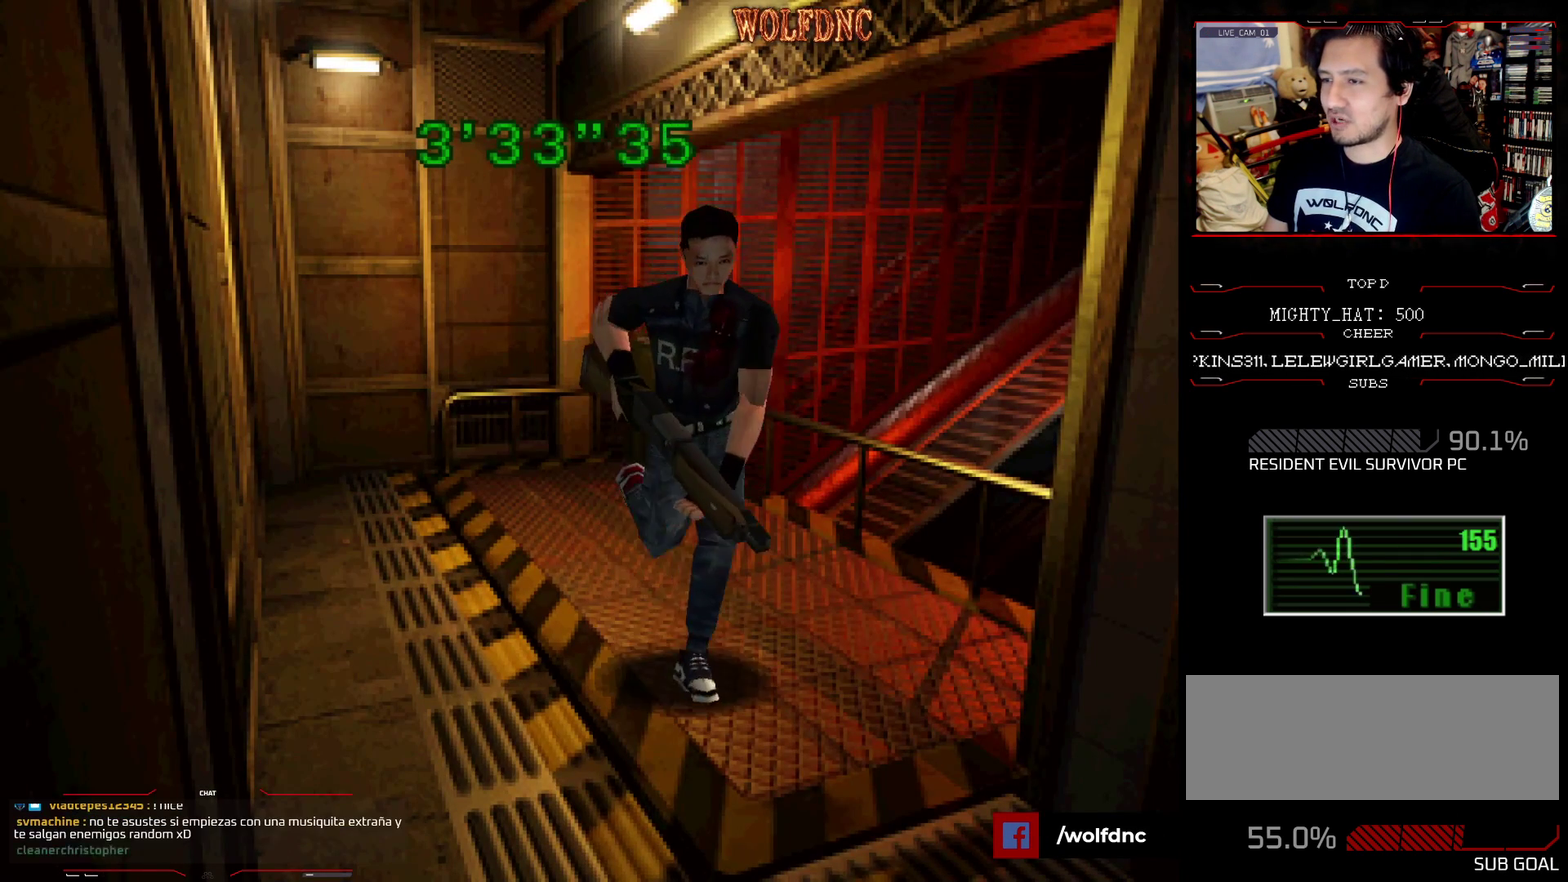
{"buttons": ["SQUARE", "DPAD_UP", "DPAD_LEFT"], "events": [[17, "DPAD_LEFT", "up"], [484, "DPAD_LEFT", "down"]]}
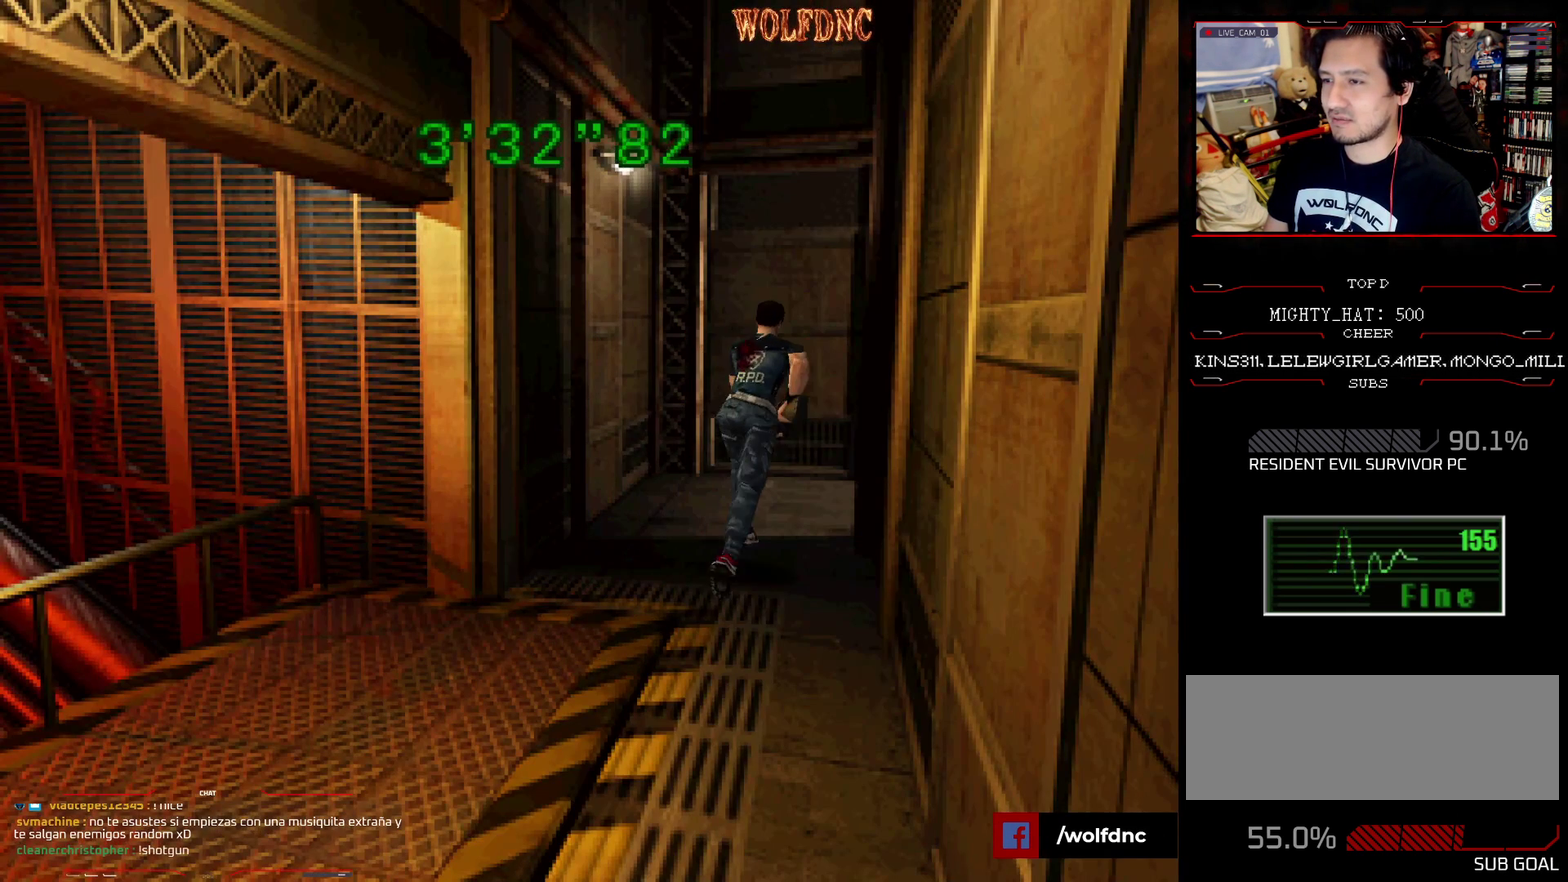
{"buttons": ["SQUARE", "DPAD_UP"], "events": [[133, "DPAD_LEFT", "up"]]}
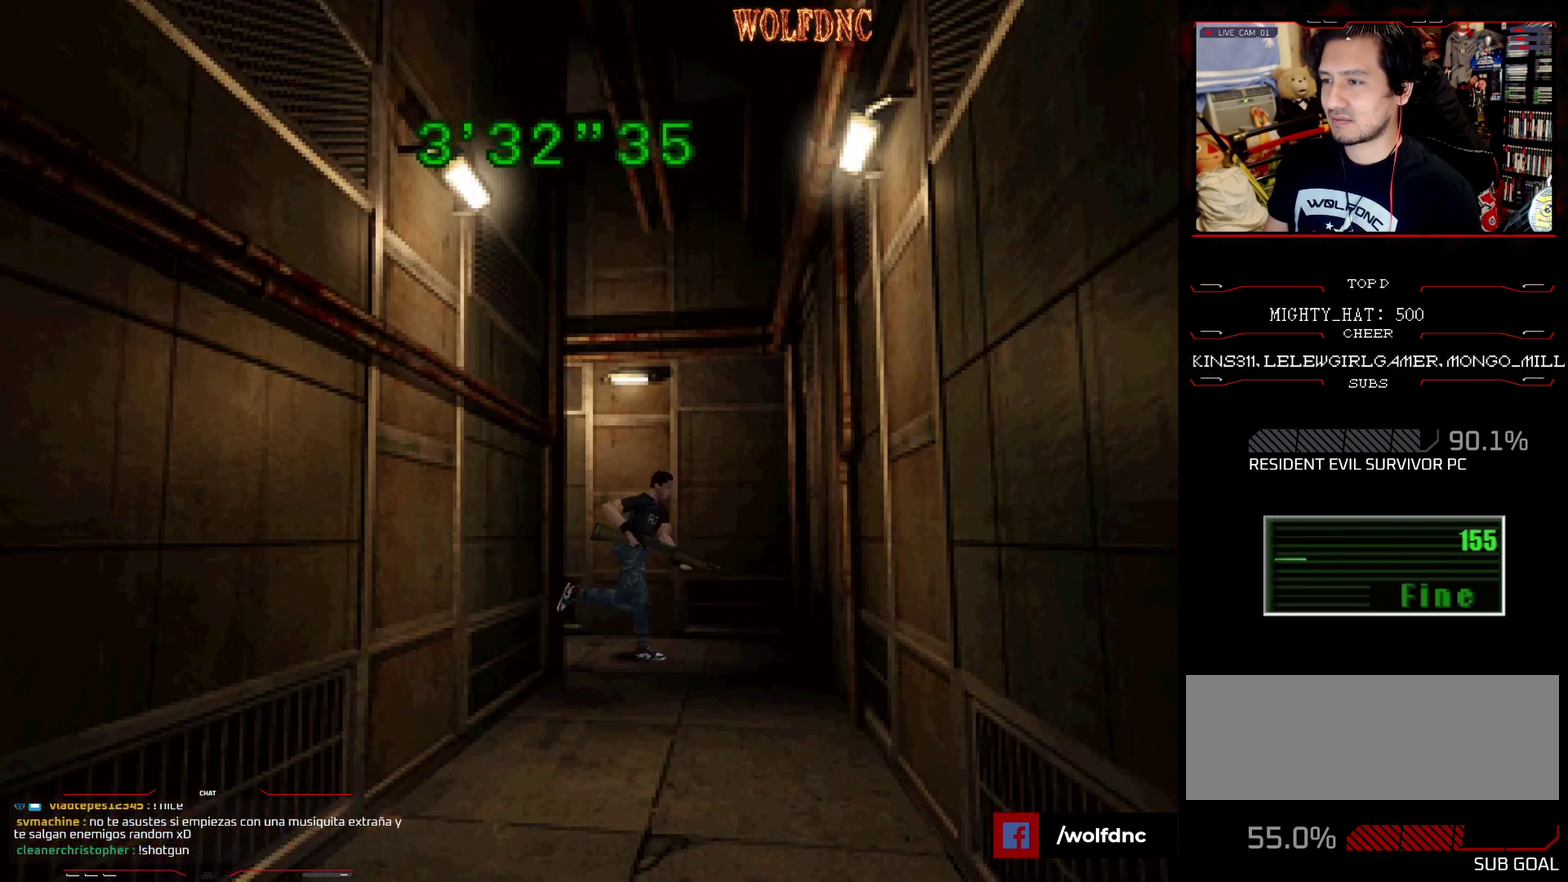
{"buttons": ["SQUARE", "DPAD_UP", "DPAD_RIGHT"], "events": [[84, "DPAD_RIGHT", "down"]]}
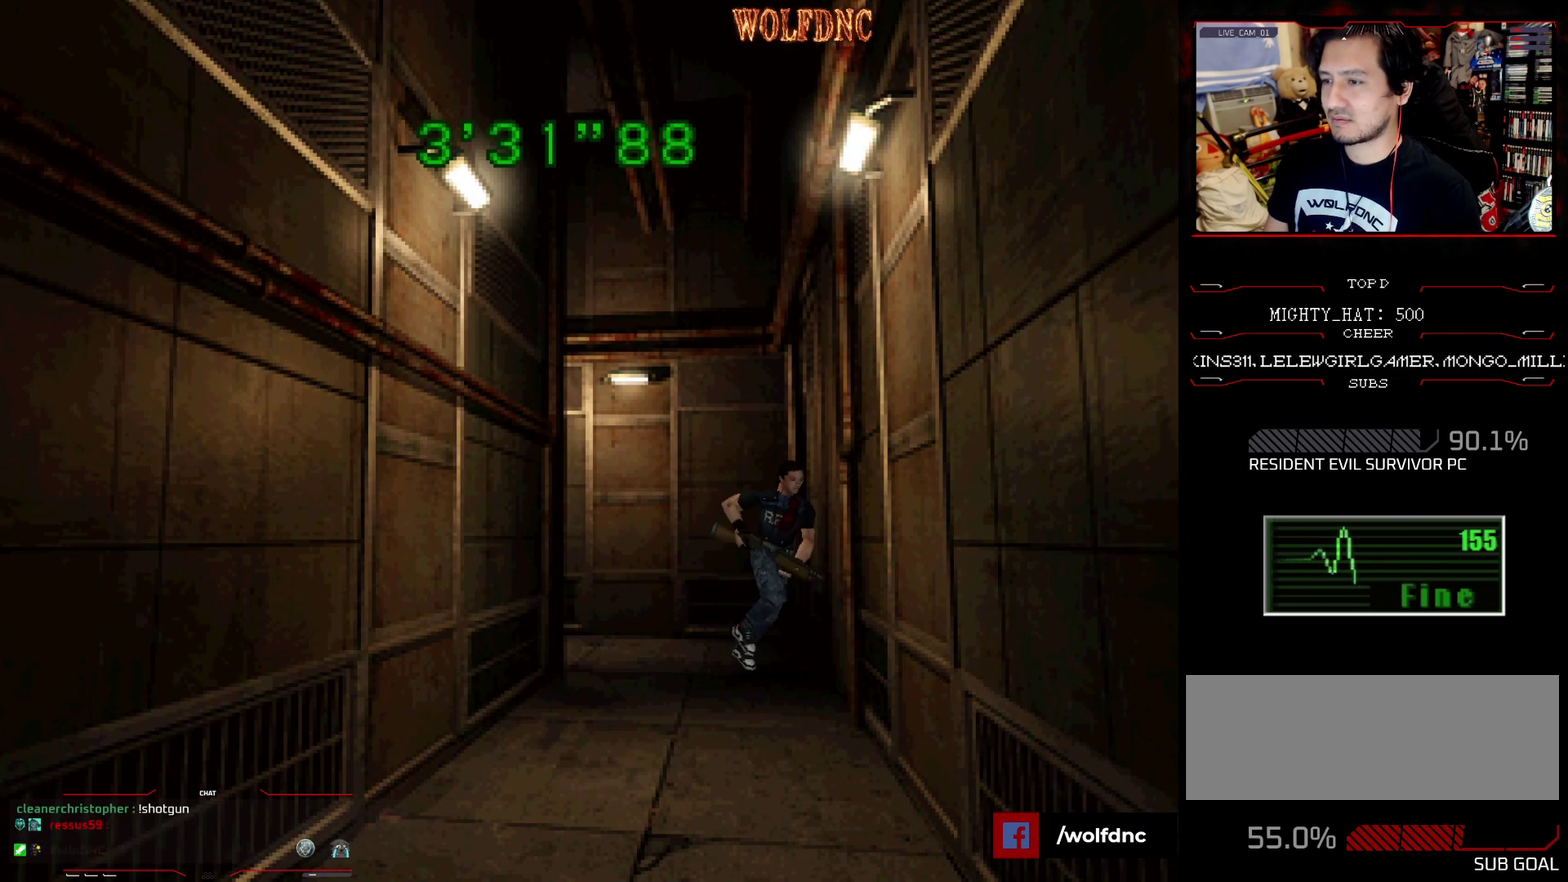
{"buttons": ["SQUARE", "DPAD_UP"], "events": [[450, "DPAD_RIGHT", "up"]]}
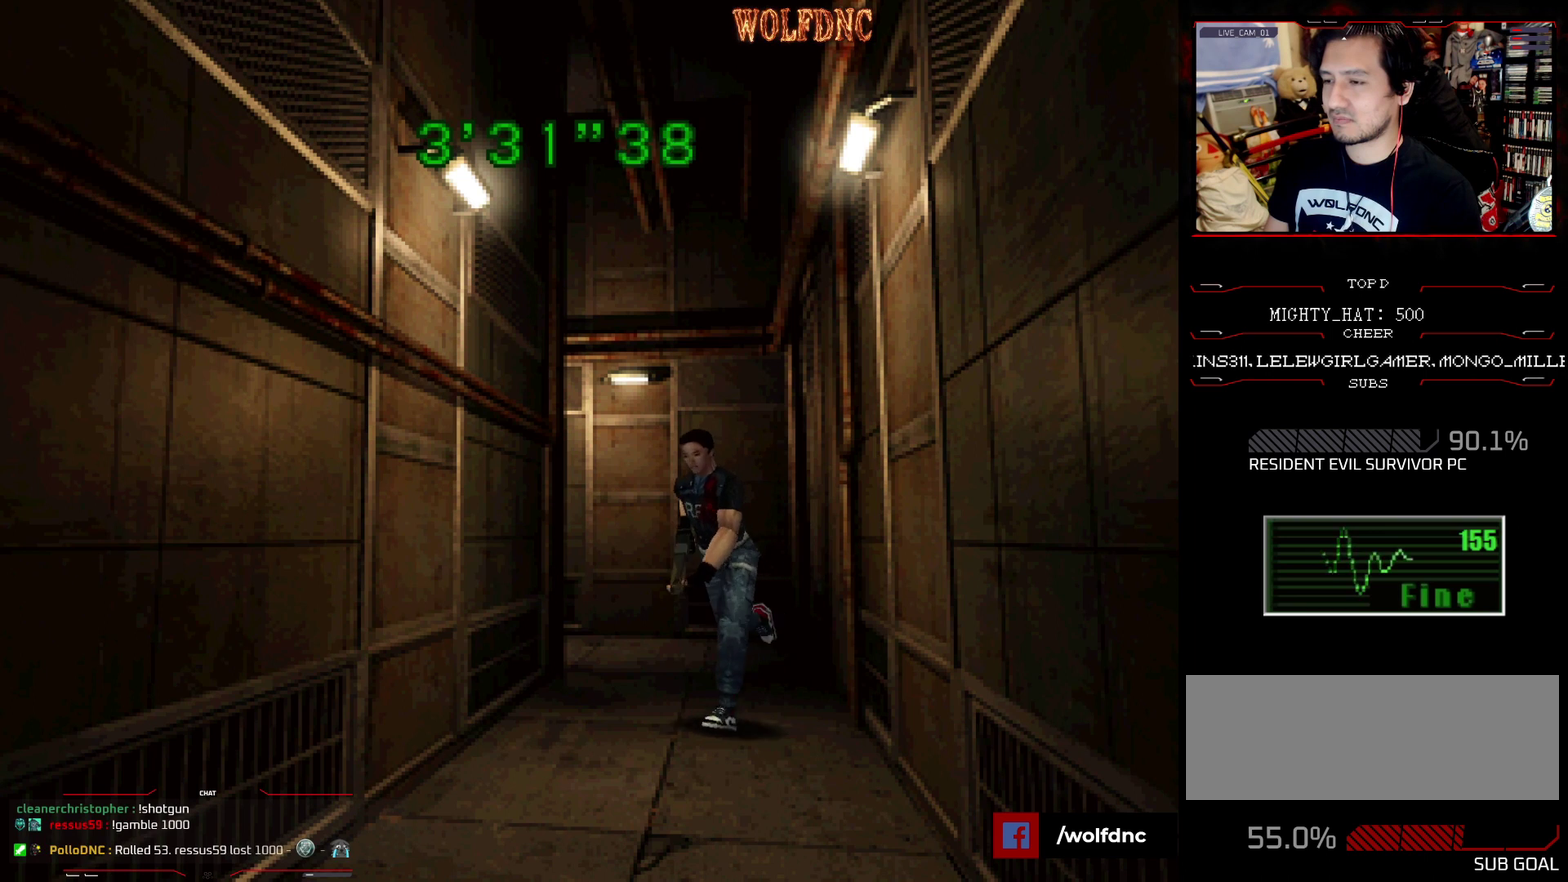
{"buttons": ["SQUARE", "DPAD_UP"], "events": [[34, "DPAD_LEFT", "down"], [217, "DPAD_LEFT", "up"], [418, "DPAD_RIGHT", "down"], [501, "DPAD_RIGHT", "up"]]}
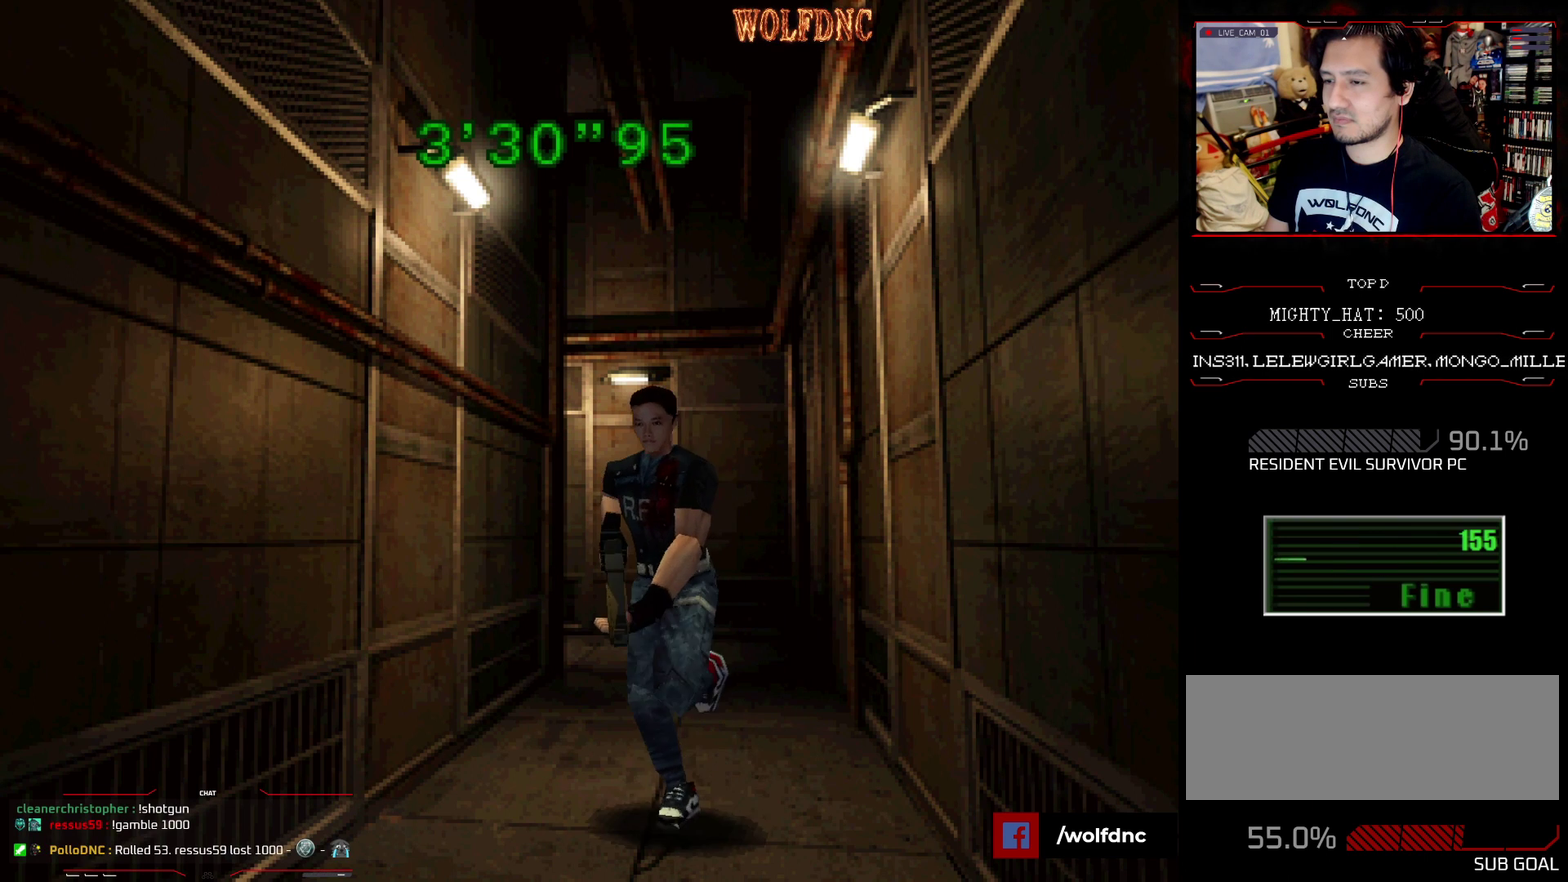
{"buttons": ["SQUARE", "DPAD_UP"], "events": [[284, "CROSS", "down"], [417, "CROSS", "up"]]}
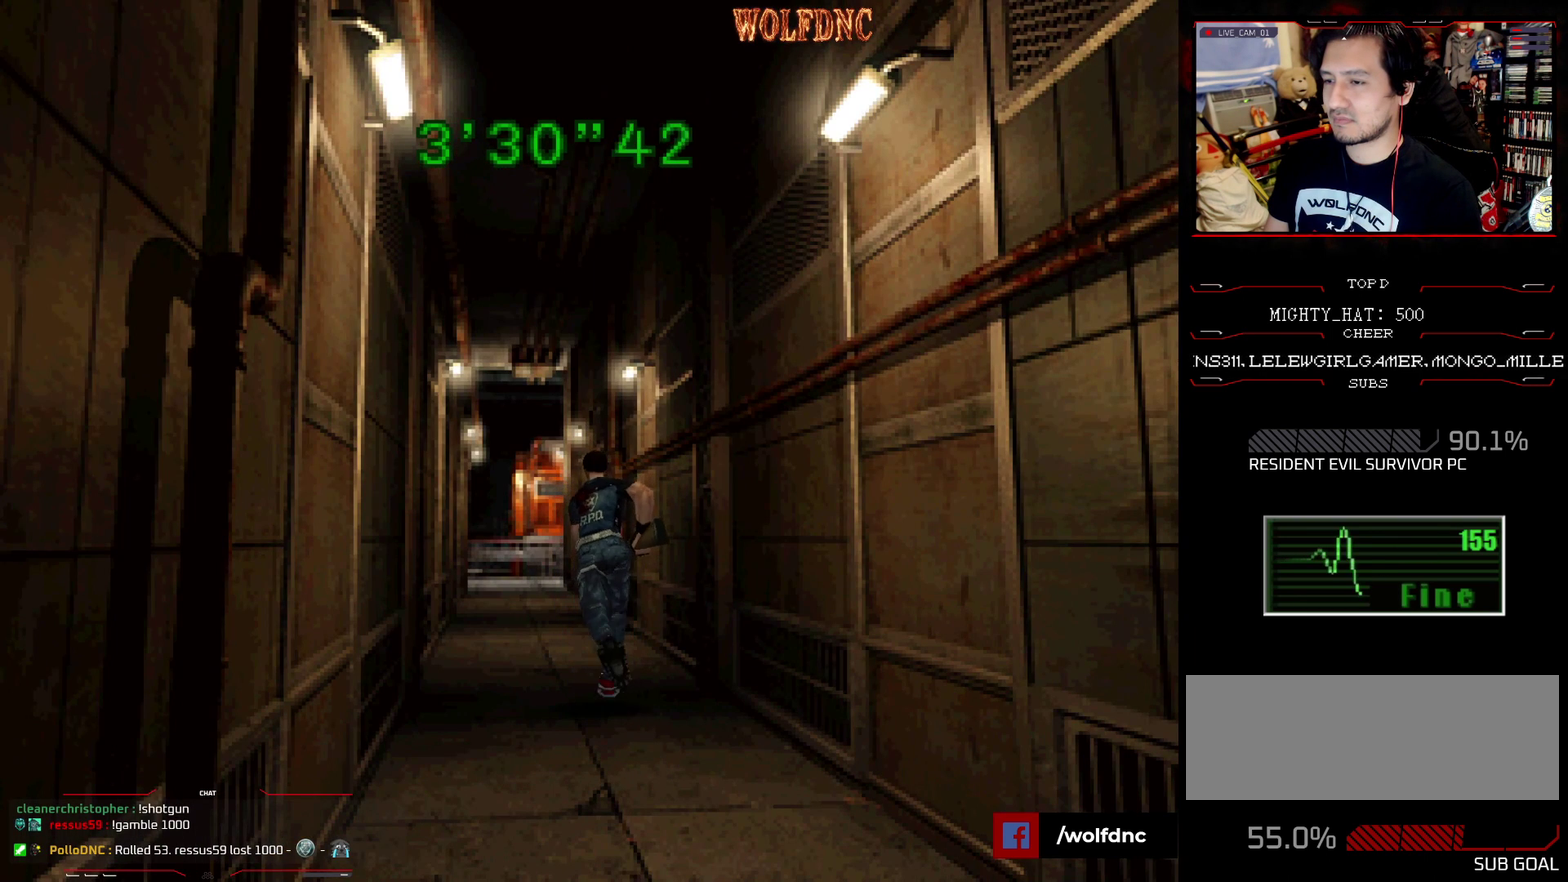
{"buttons": ["CROSS", "SQUARE", "DPAD_UP"], "events": [[16, "CROSS", "down"], [350, "CROSS", "up"], [400, "CROSS", "down"], [400, "DPAD_LEFT", "down"], [450, "DPAD_LEFT", "up"]]}
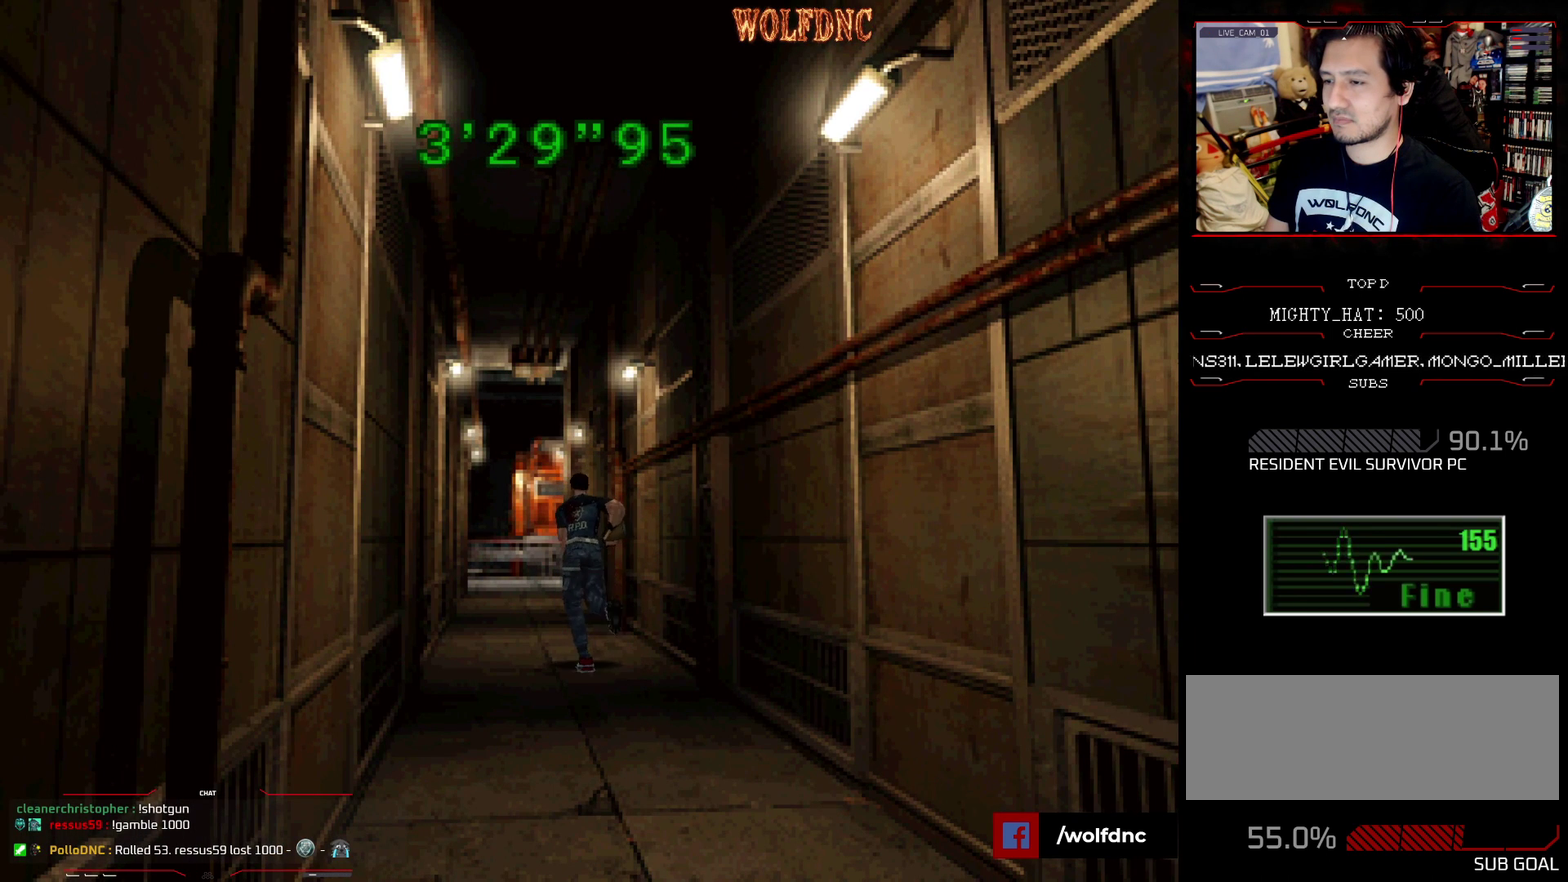
{"buttons": ["CROSS", "SQUARE", "DPAD_UP"], "events": [[33, "CROSS", "up"], [83, "CROSS", "down"], [217, "CROSS", "up"], [267, "CROSS", "down"]]}
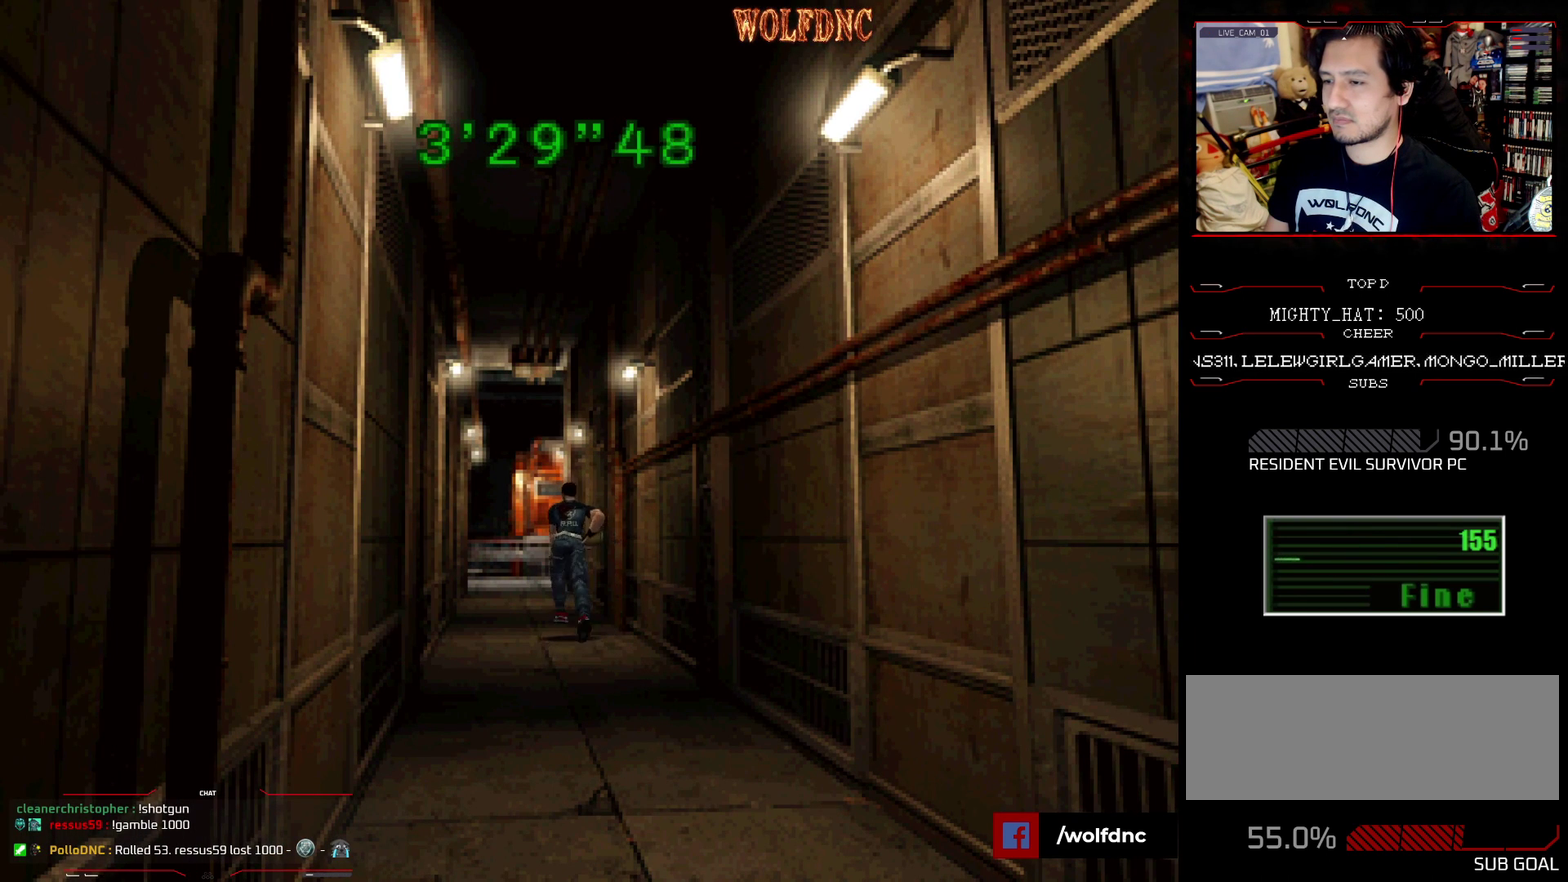
{"buttons": ["CROSS", "SQUARE", "DPAD_UP"], "events": [[100, "CROSS", "up"], [150, "CROSS", "down"], [233, "CROSS", "up"], [333, "CROSS", "down"]]}
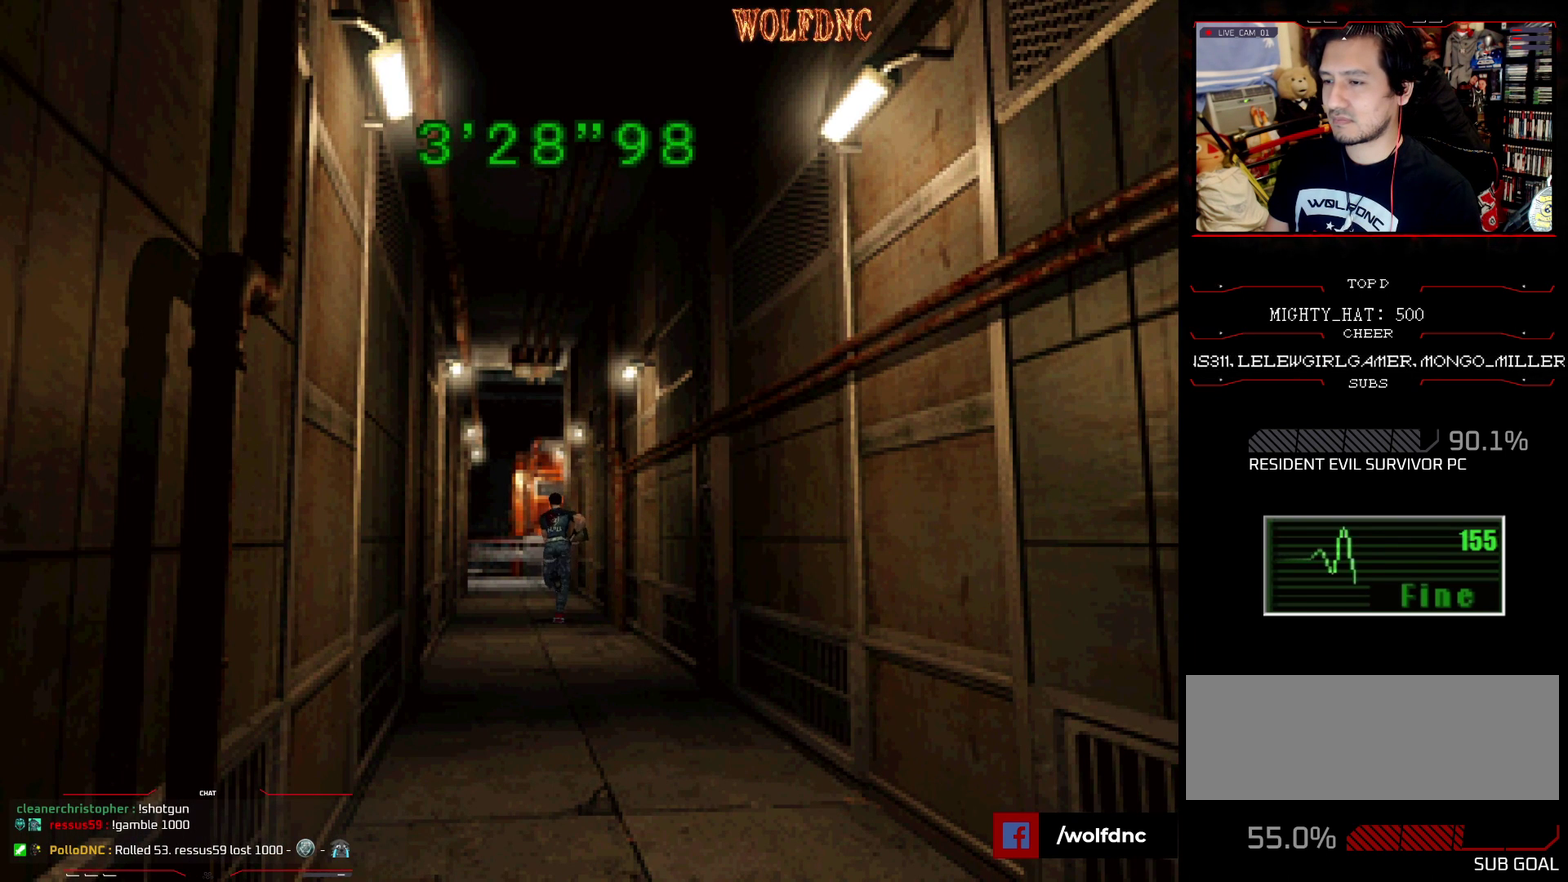
{"buttons": ["CROSS", "SQUARE", "DPAD_UP"], "events": [[117, "CROSS", "up"], [167, "CROSS", "down"], [250, "CROSS", "up"], [300, "CROSS", "down"], [434, "CROSS", "up"], [484, "CROSS", "down"]]}
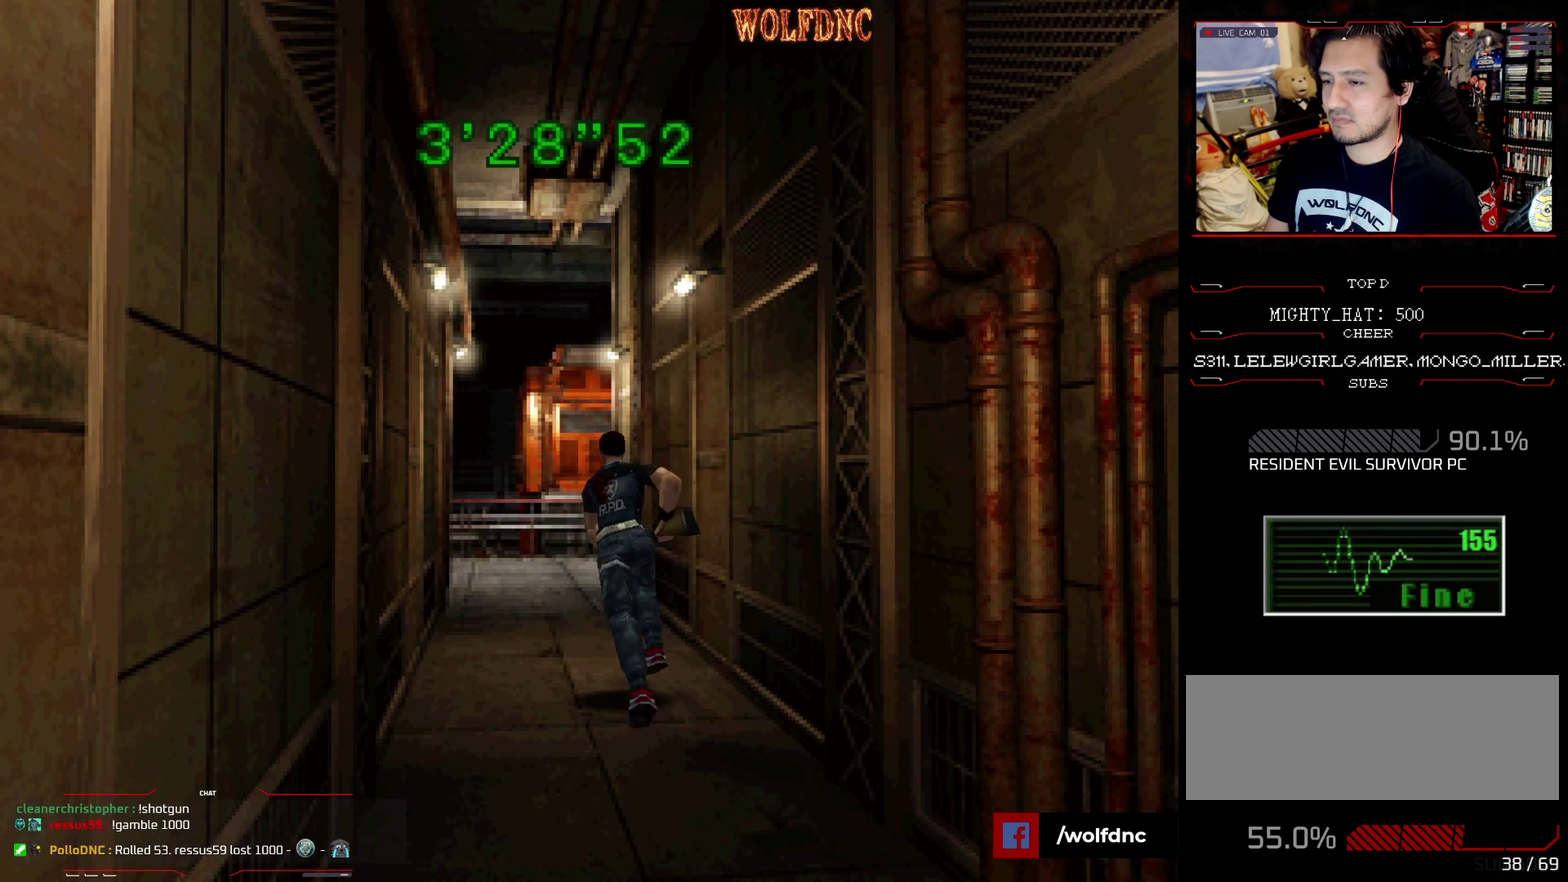
{"buttons": ["CROSS", "SQUARE", "DPAD_UP"], "events": [[133, "CROSS", "up"], [183, "CROSS", "down"], [266, "CROSS", "up"], [316, "CROSS", "down"], [450, "CROSS", "up"], [500, "CROSS", "down"]]}
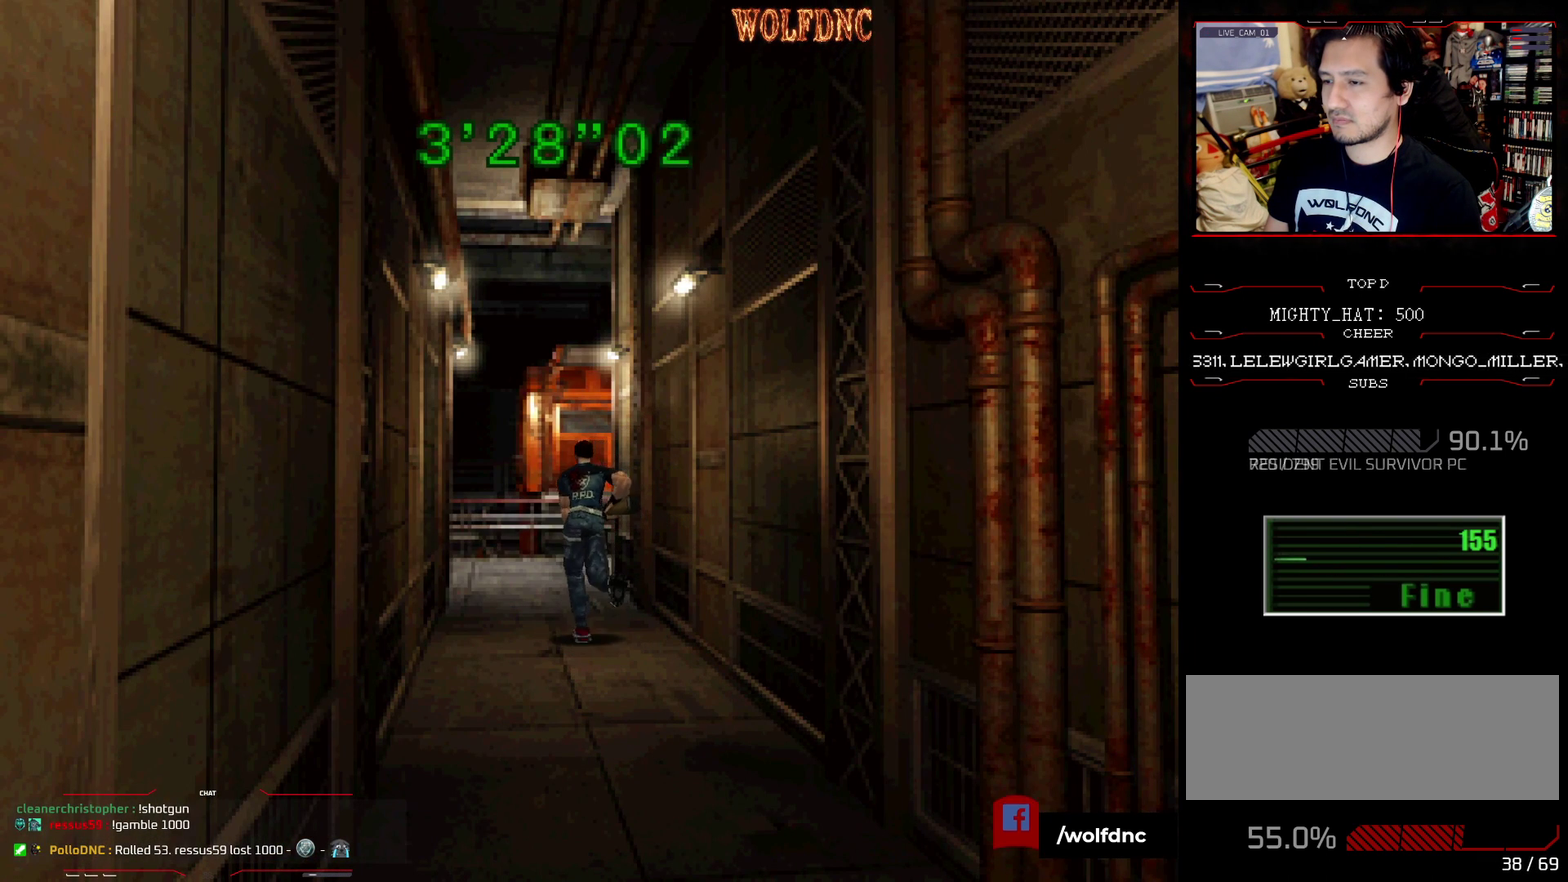
{"buttons": ["SQUARE", "DPAD_UP"], "events": [[434, "CROSS", "up"]]}
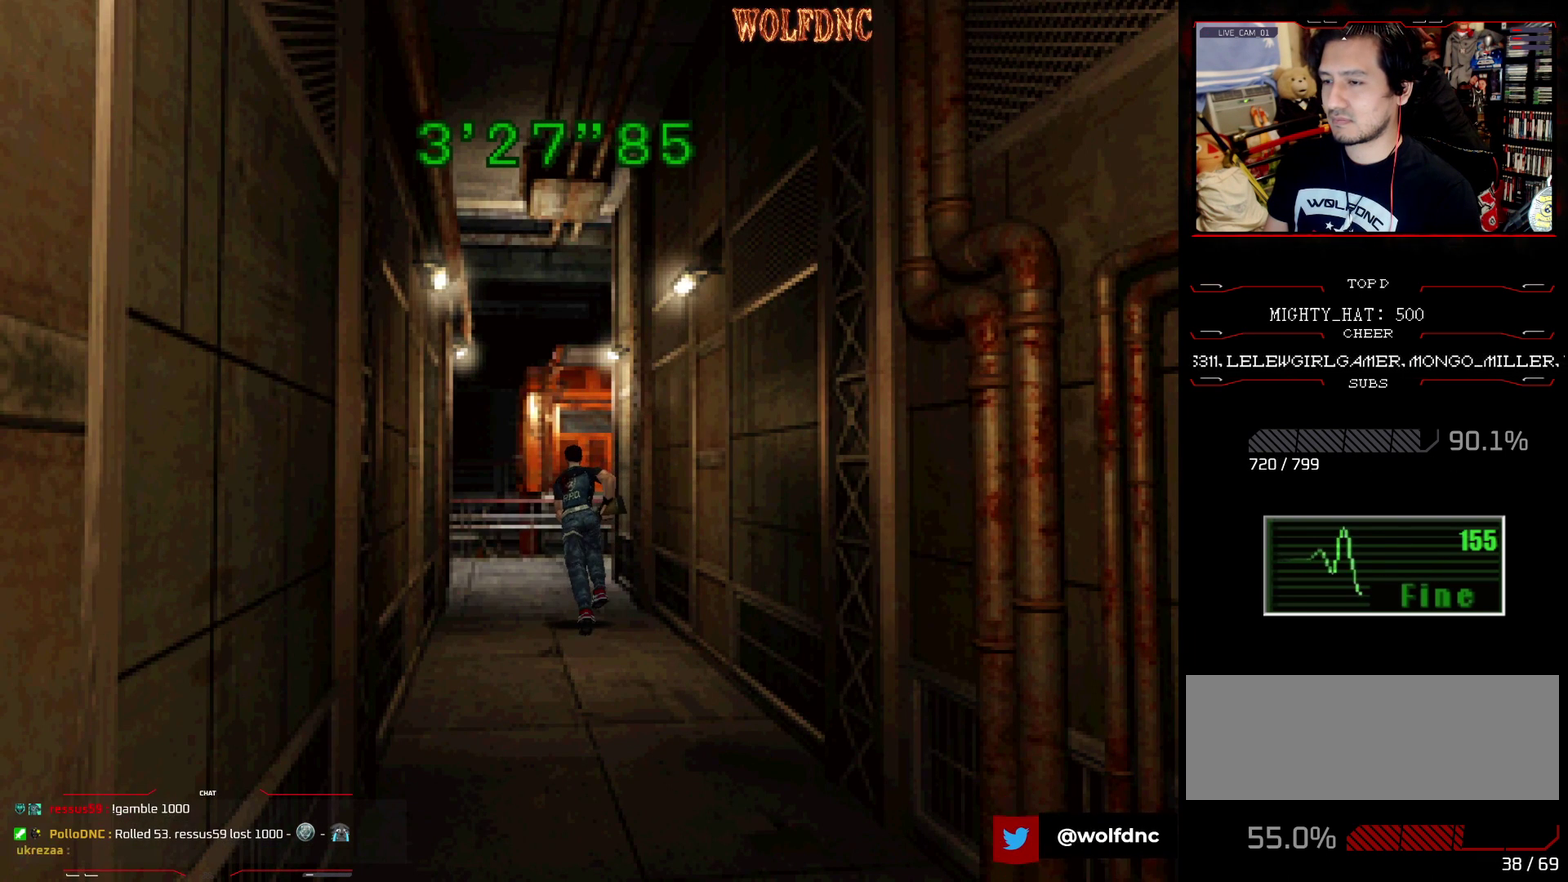
{"buttons": [], "events": [[117, "DPAD_UP", "up"], [167, "SQUARE", "up"]]}